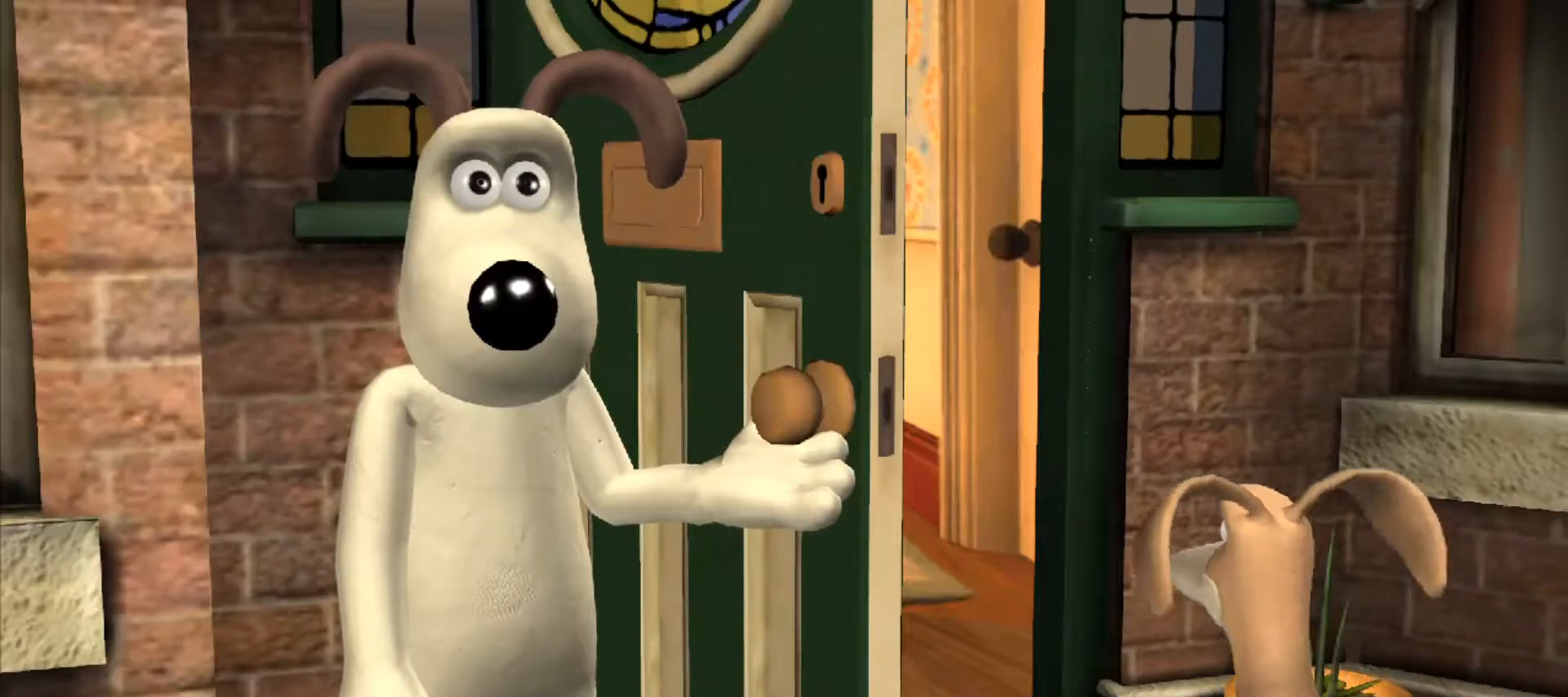
Gameplay with keyboard and mouse; each line is a JSON object with the keys and mouse buttons held at the frame after it. "events" lists presses ("down") and releases ("up") of "a", "alt", "ctrl", "d", "e", "q", "s", "shift", "space", "w", "mouse_left", "mouse_right", "mouse_wheel_up" and "mouse_wheel_down" between this image and that frame as [ms after this image, input, new state], when the widget could be followed in between. "mouse_left", "mouse_right", "mouse_wheel_up", "mouse_wheel_down" = the "left", "right", "wheel_up", "wheel_down" buttons of the "mouse" list. No other keys are recorded. Mouse movement is not recorded.
{"keys": [], "mouse": [], "events": [[400, "ctrl", "down"], [400, "shift", "down"], [450, "ctrl", "up"], [450, "shift", "up"]]}
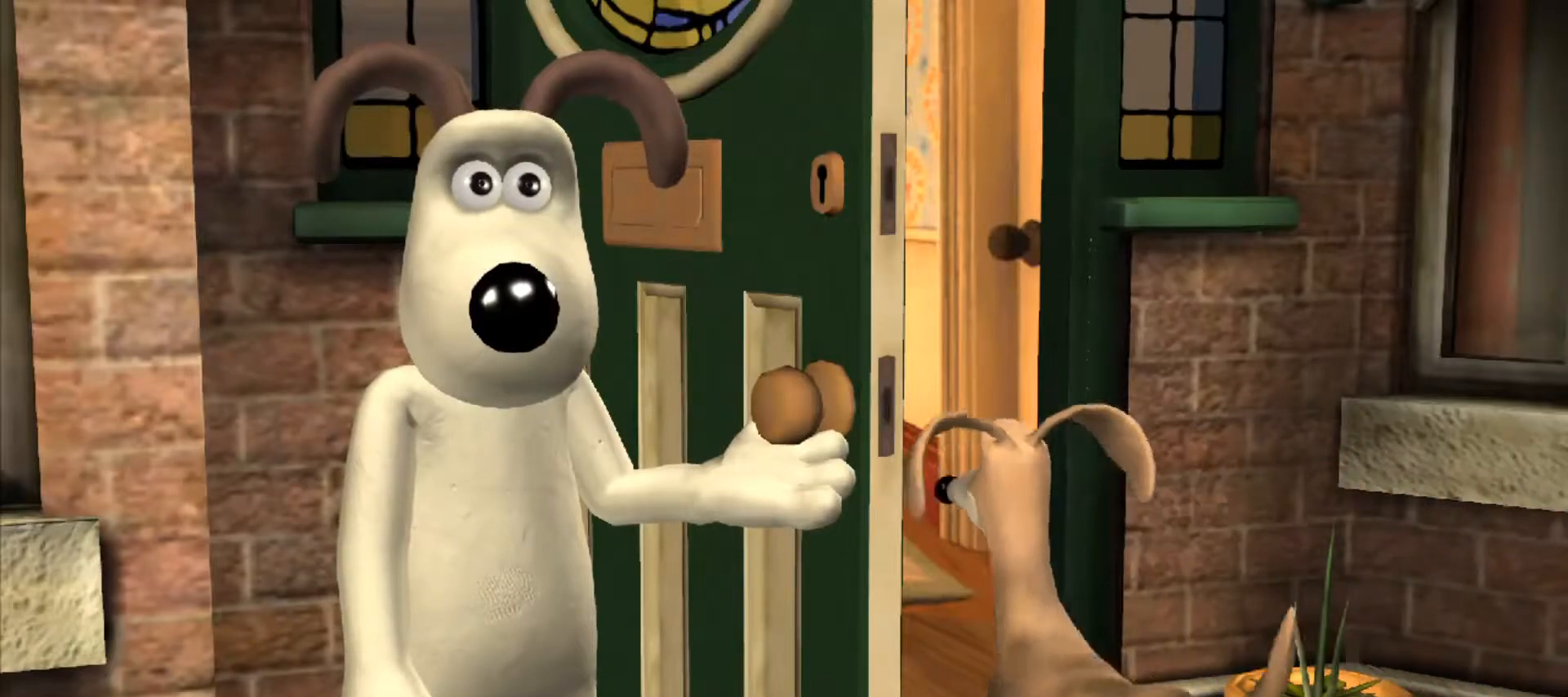
{"keys": [], "mouse": [], "events": [[83, "ctrl", "down"], [83, "shift", "down"], [167, "ctrl", "up"], [167, "shift", "up"], [317, "ctrl", "down"], [317, "shift", "down"], [367, "ctrl", "up"], [367, "shift", "up"], [450, "shift", "down"], [500, "shift", "up"]]}
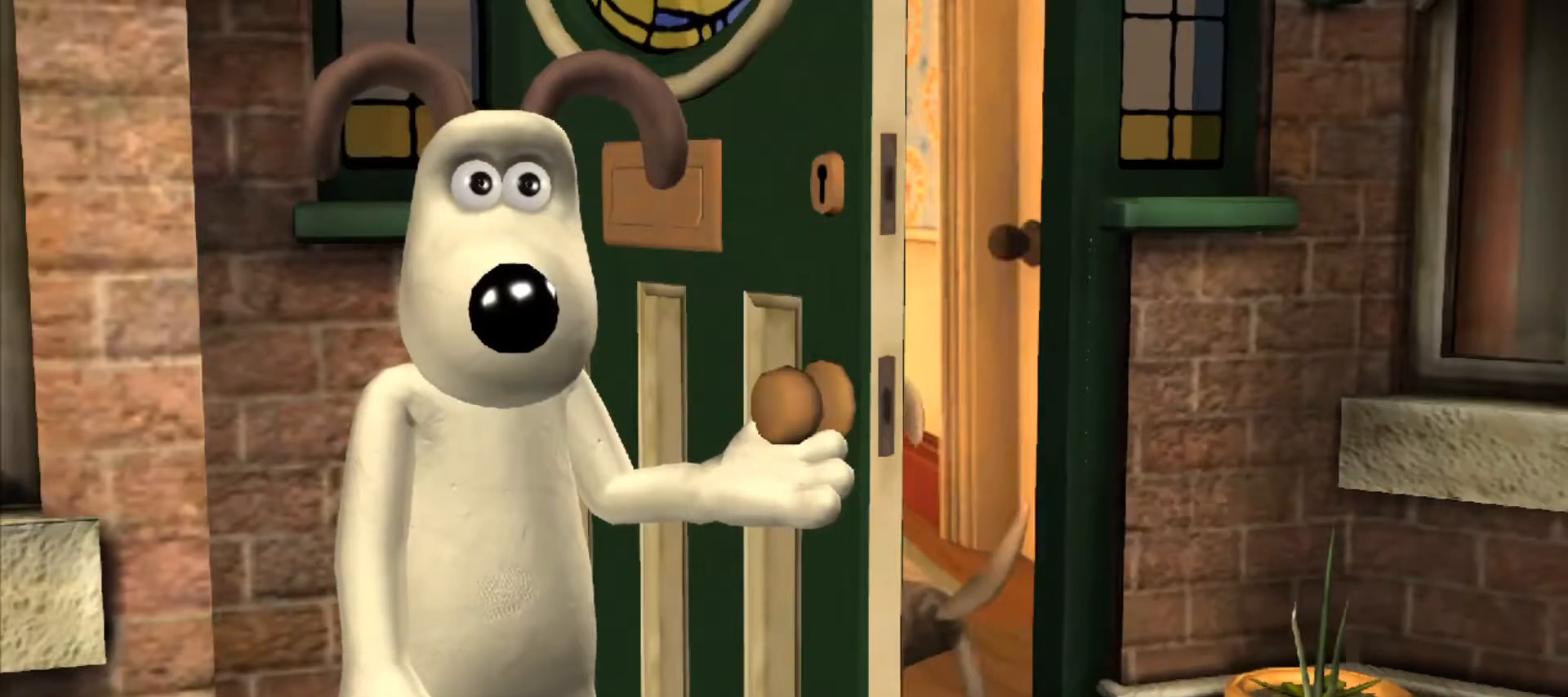
{"keys": ["ctrl", "shift"], "mouse": [], "events": [[50, "ctrl", "down"], [50, "shift", "down"], [100, "ctrl", "up"], [100, "shift", "up"], [150, "shift", "down"], [233, "ctrl", "down"], [233, "shift", "up"], [283, "shift", "down"], [333, "ctrl", "up"], [333, "shift", "up"], [383, "ctrl", "down"], [383, "shift", "down"], [433, "shift", "up"], [467, "shift", "down"]]}
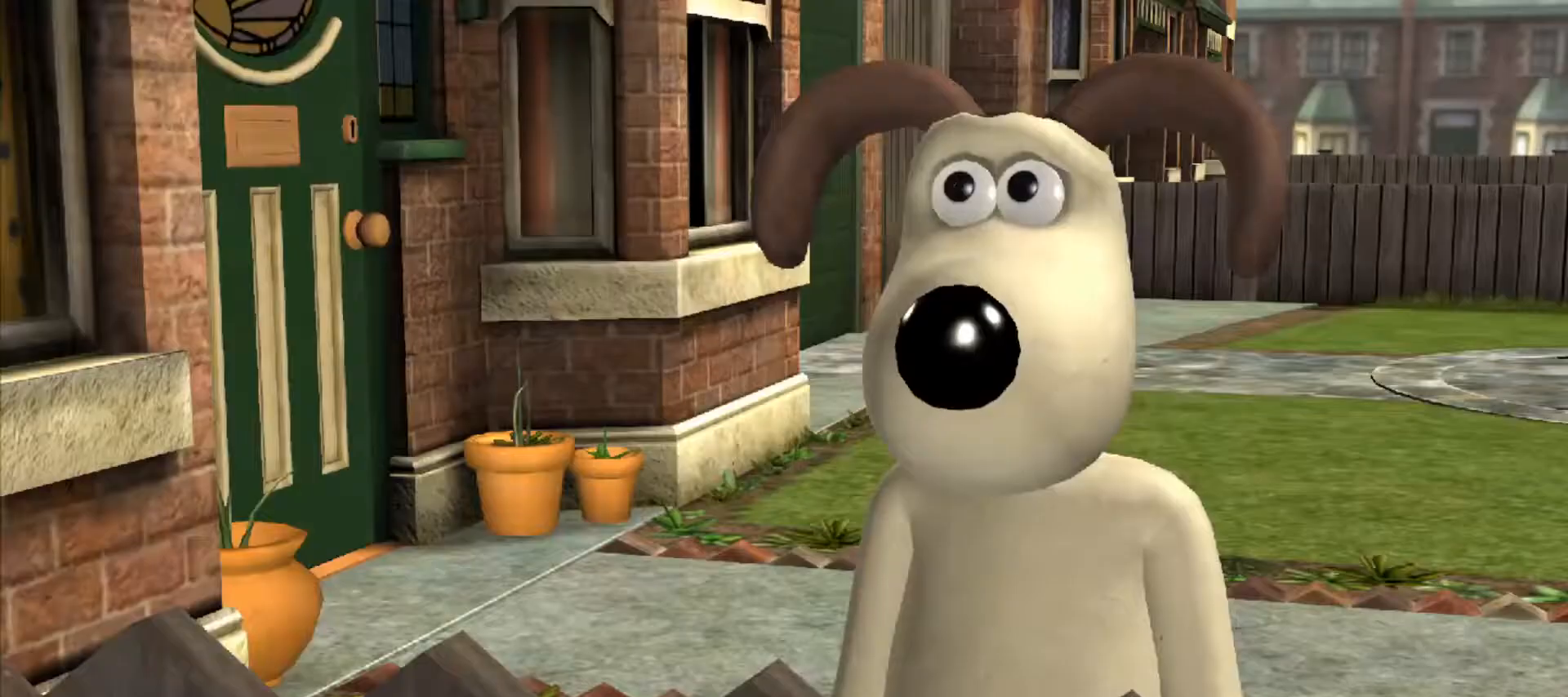
{"keys": [], "mouse": [], "events": [[17, "ctrl", "up"], [17, "shift", "up"], [67, "ctrl", "down"], [67, "shift", "down"], [117, "ctrl", "up"], [117, "shift", "up"], [167, "ctrl", "down"], [167, "shift", "down"], [217, "ctrl", "up"], [217, "shift", "up"]]}
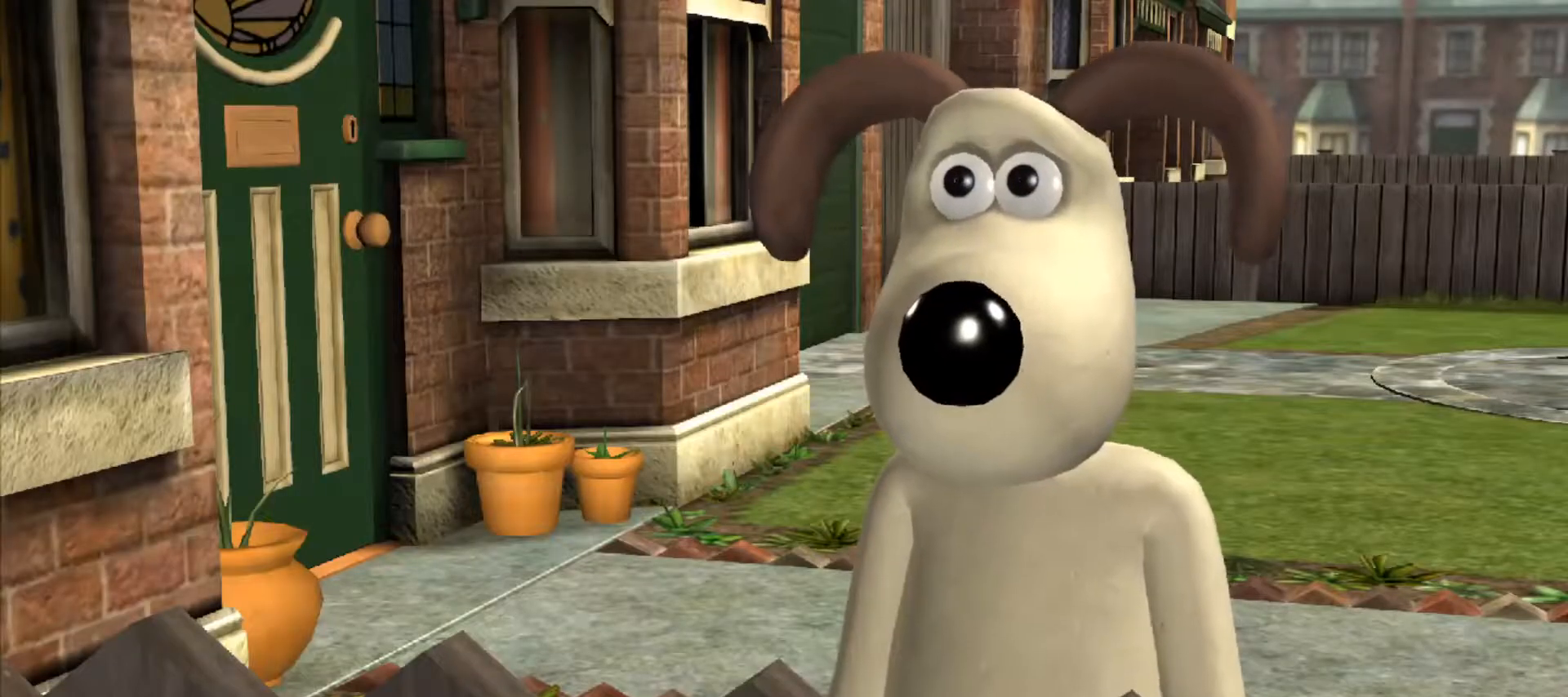
{"keys": [], "mouse": [], "events": []}
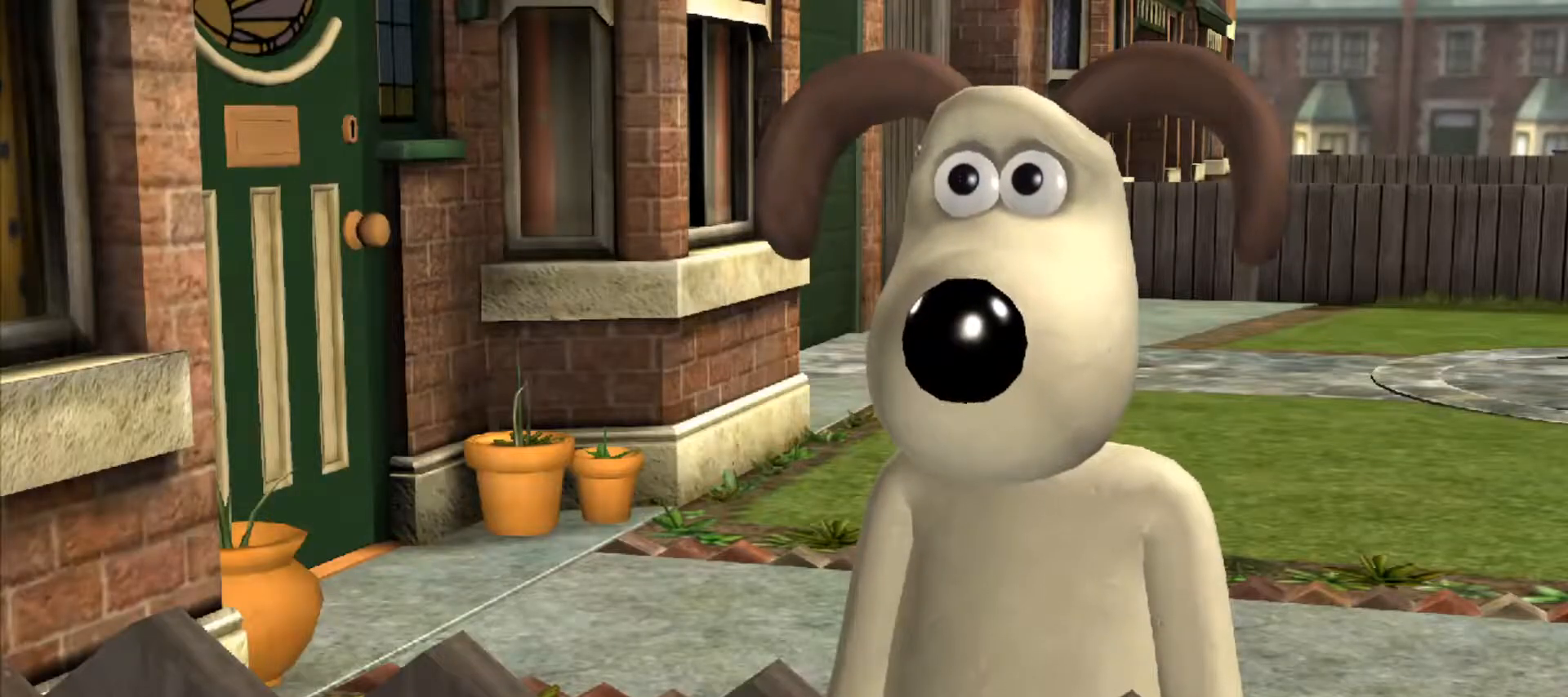
{"keys": ["d"], "mouse": [], "events": [[483, "d", "down"]]}
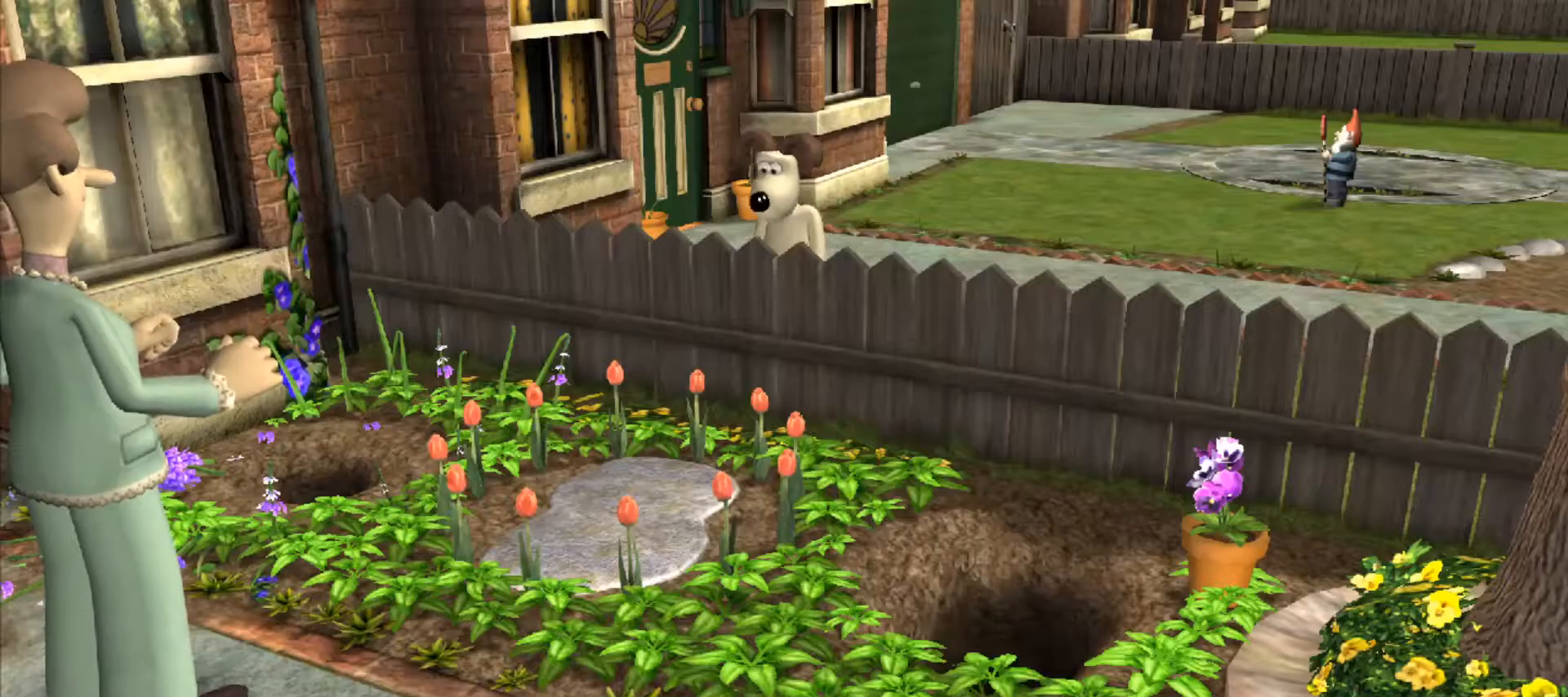
{"keys": ["w"], "mouse": [], "events": [[167, "w", "down"], [400, "d", "up"]]}
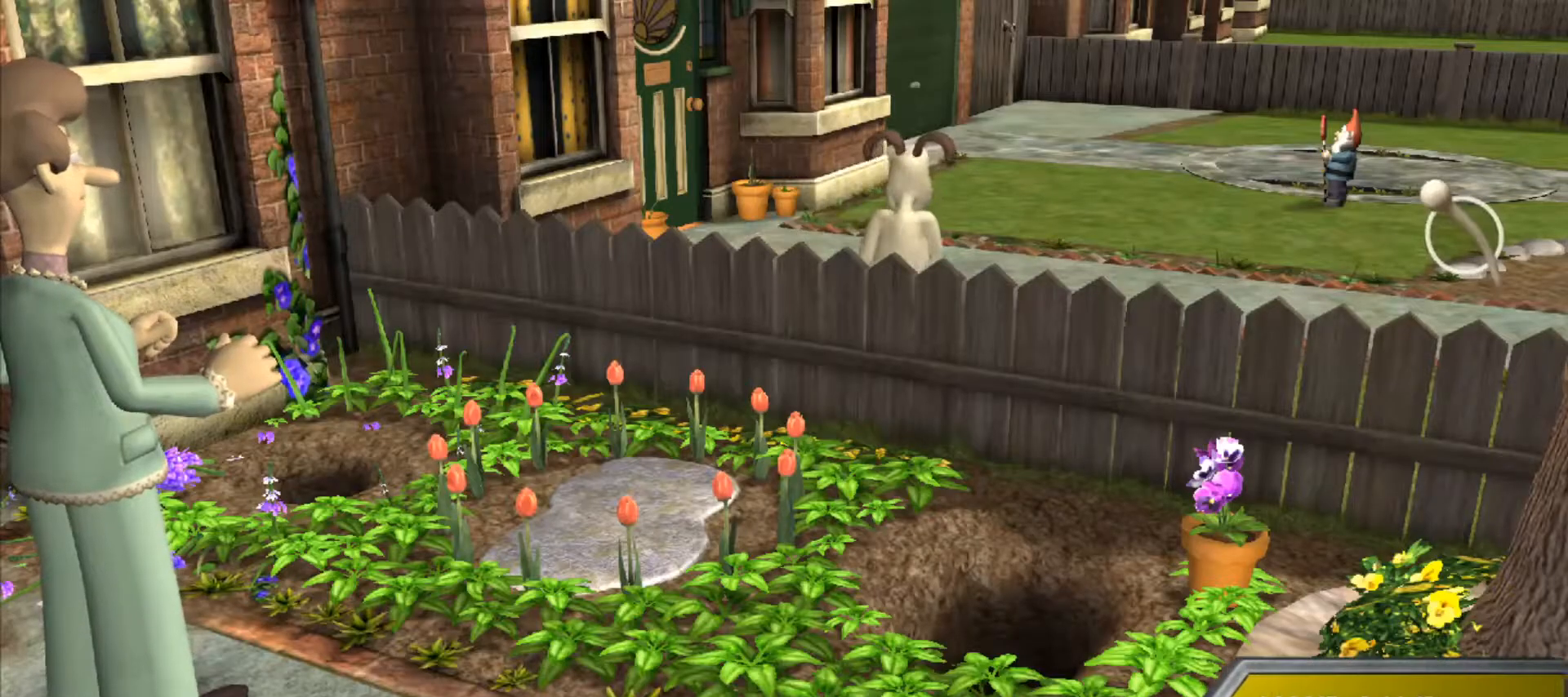
{"keys": ["w"], "mouse": [], "events": [[183, "a", "down"], [233, "a", "up"]]}
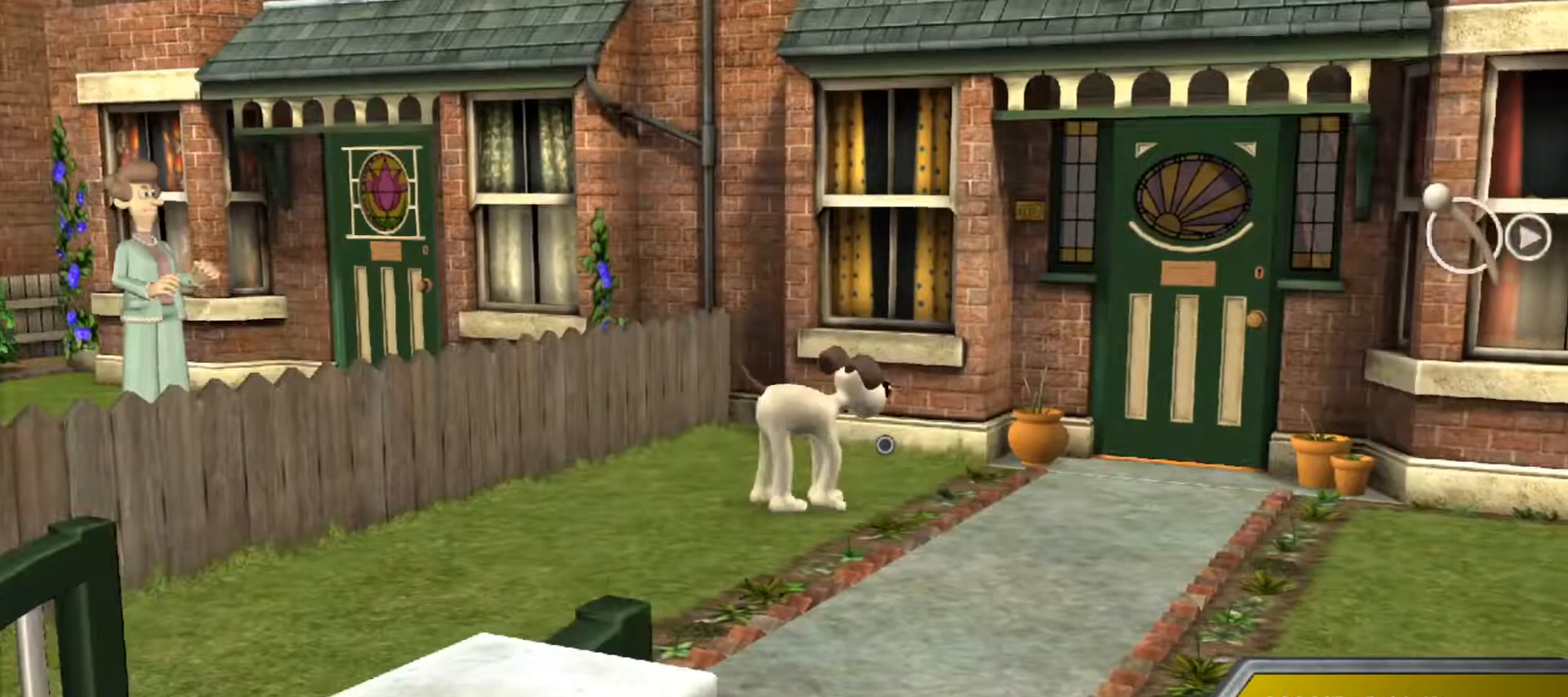
{"keys": ["w"], "mouse": [], "events": []}
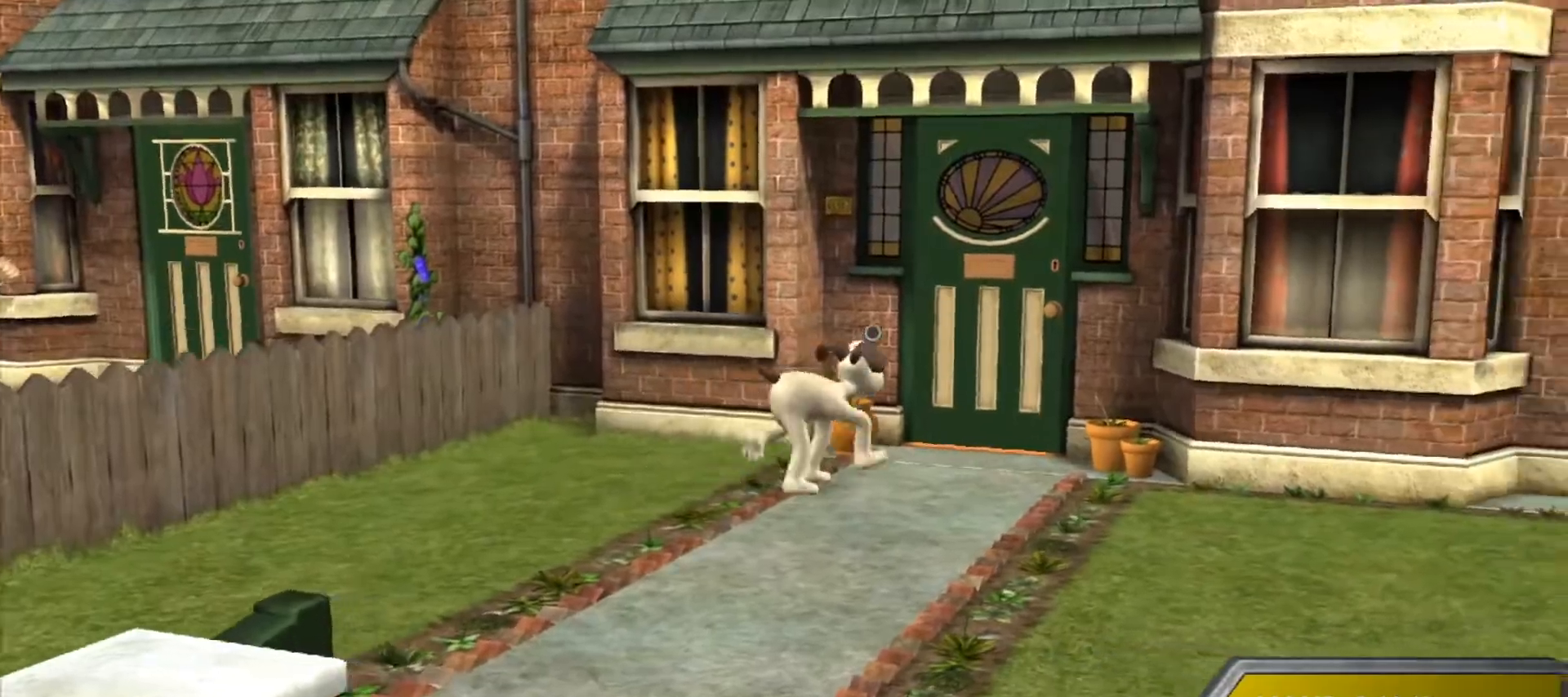
{"keys": [], "mouse": [], "events": [[300, "w", "up"], [350, "mouse_left", "down"], [433, "mouse_left", "up"]]}
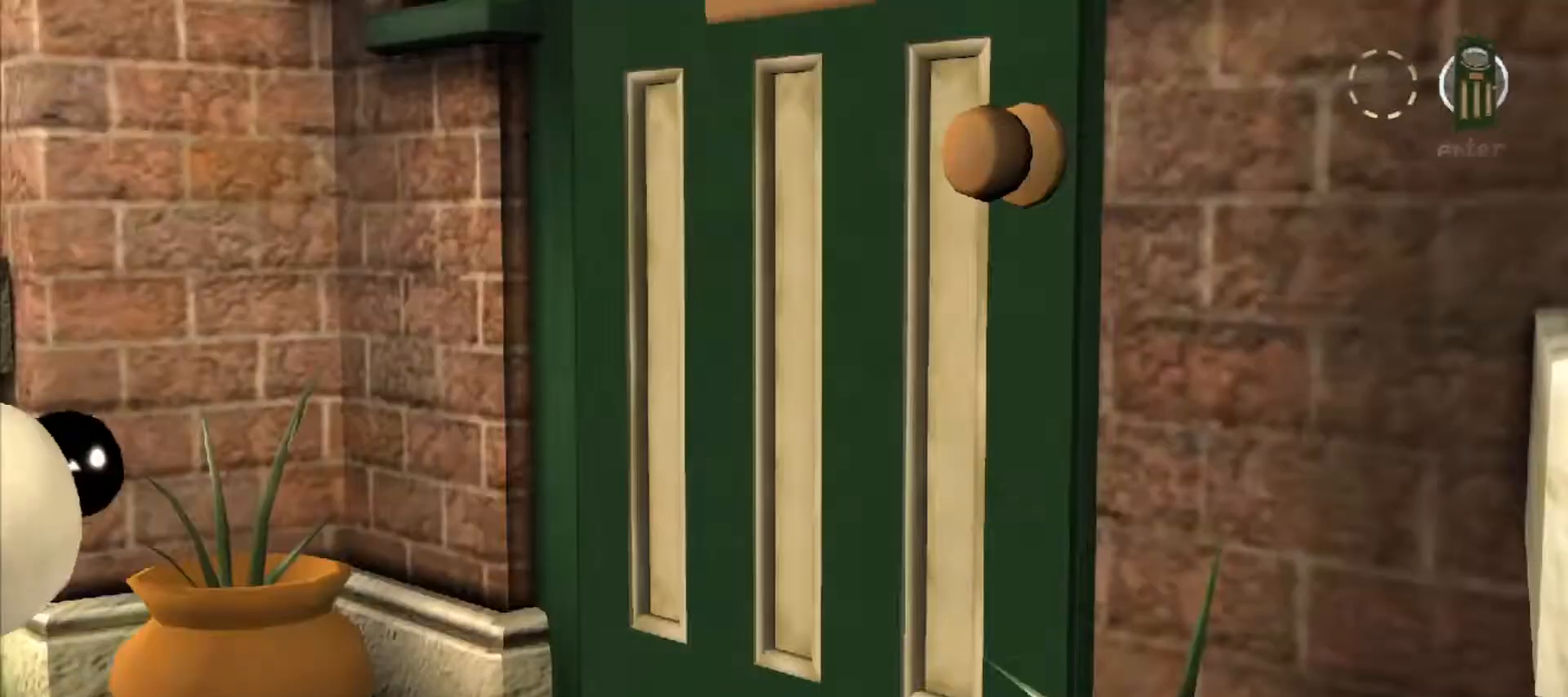
{"keys": [], "mouse": [], "events": []}